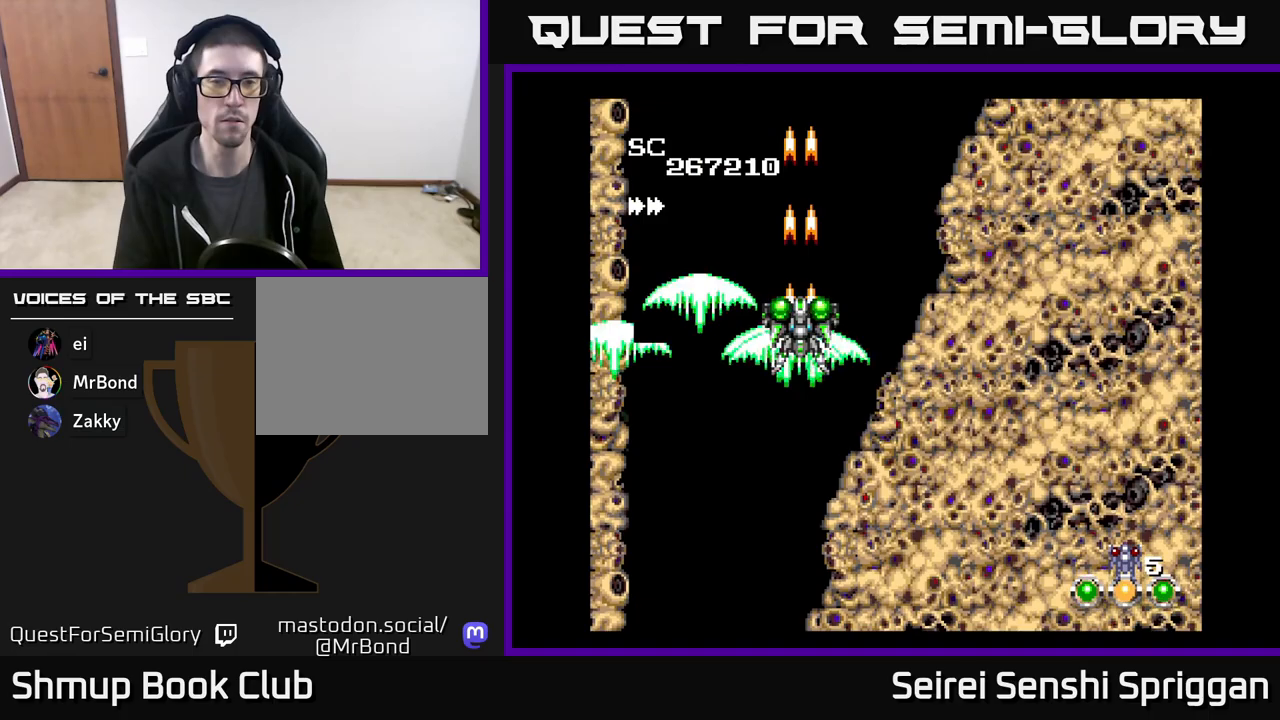
Gameplay with a controller (Xbox layout); each line is a JSON object with the inputs held at the frame after it. "events" lists button and stick changes between this image and that frame as [ms after this image, input, new state], when the widget could be followed in between. Not read: left_stick right_stick.
{"buttons": ["X"], "events": []}
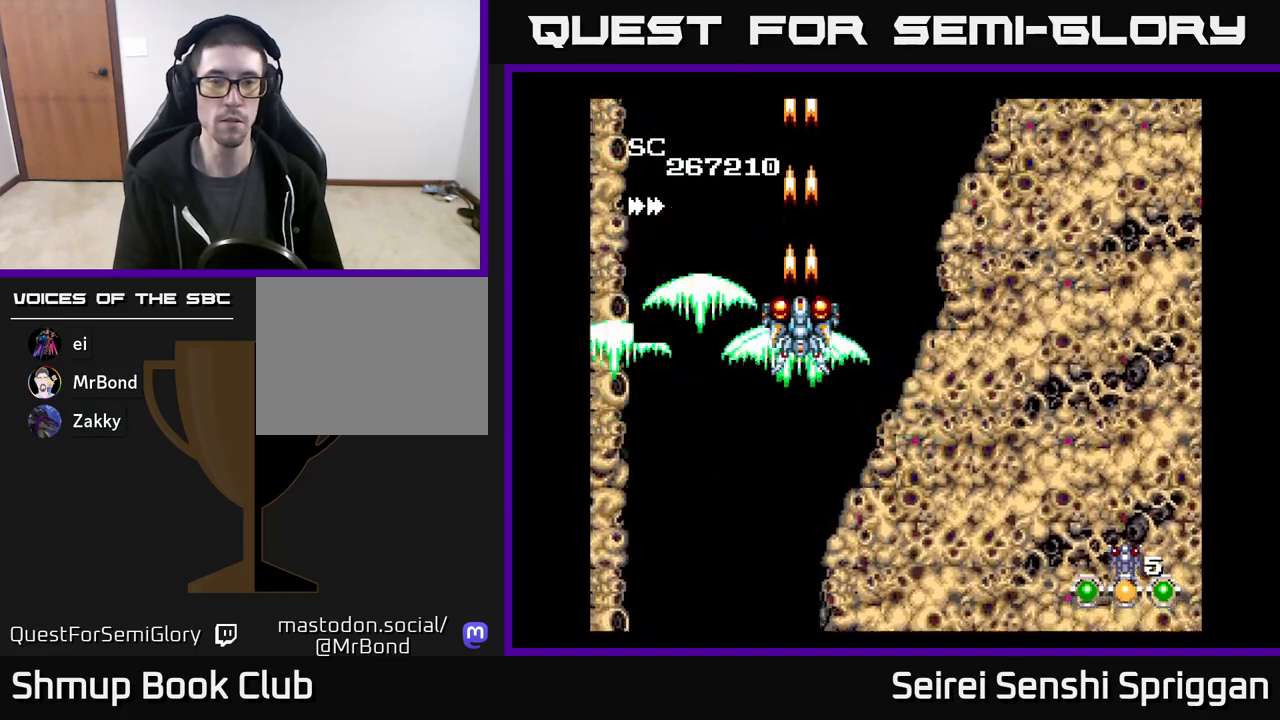
{"buttons": ["X", "DPAD_DOWN"], "events": [[433, "DPAD_DOWN", "down"]]}
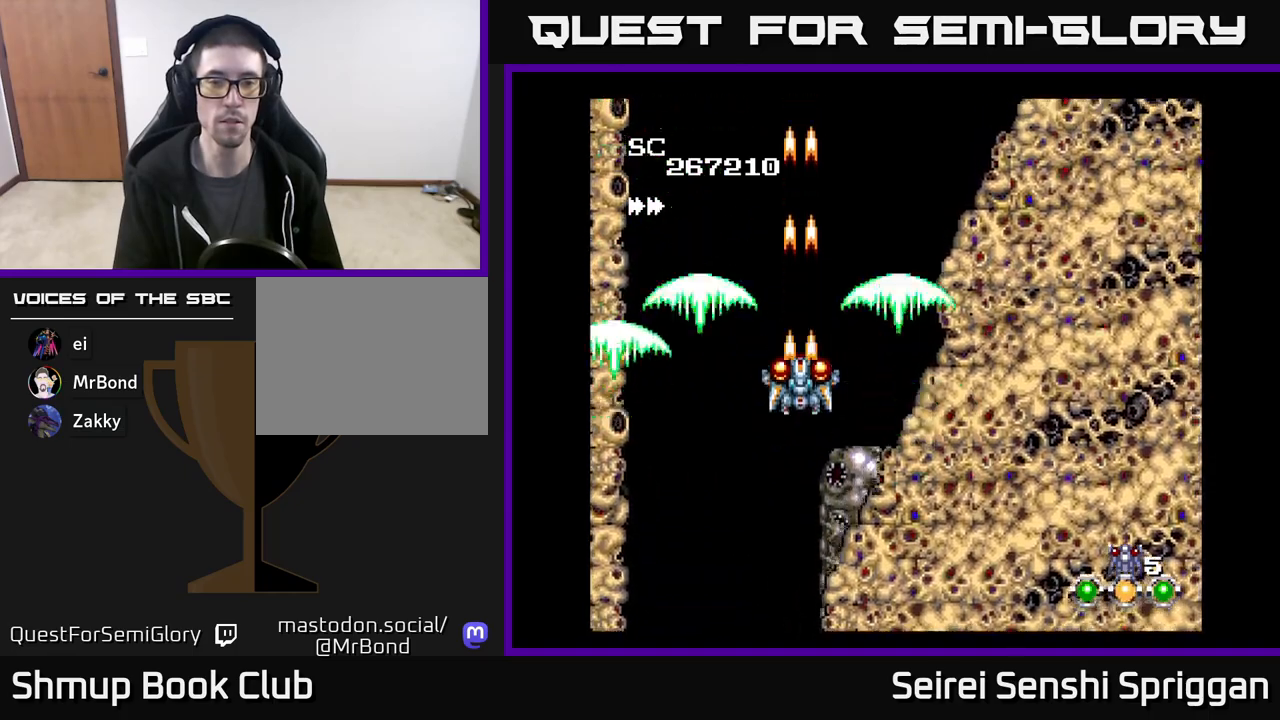
{"buttons": ["X", "DPAD_UP"], "events": [[17, "DPAD_DOWN", "up"], [267, "DPAD_UP", "down"], [383, "DPAD_UP", "up"], [500, "DPAD_UP", "down"]]}
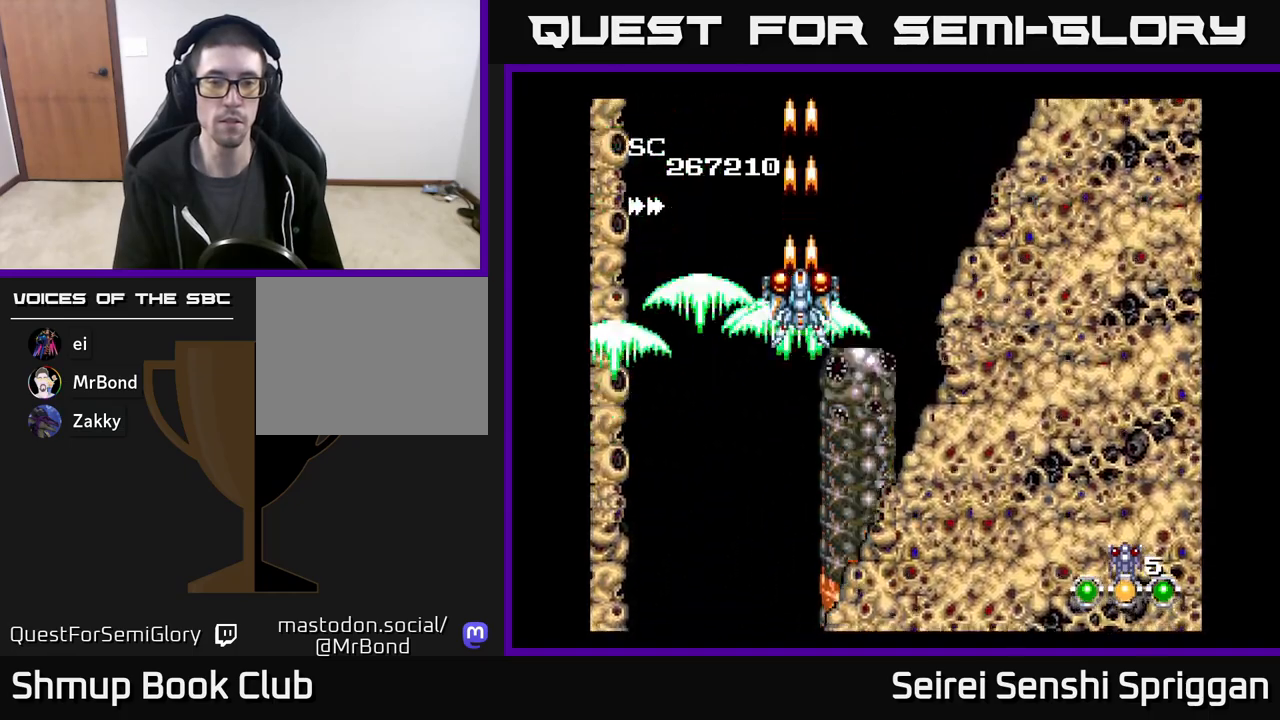
{"buttons": ["X", "DPAD_LEFT"], "events": [[100, "DPAD_UP", "up"], [183, "DPAD_UP", "down"], [267, "DPAD_UP", "up"], [400, "DPAD_UP", "down"], [433, "DPAD_LEFT", "down"], [483, "DPAD_UP", "up"]]}
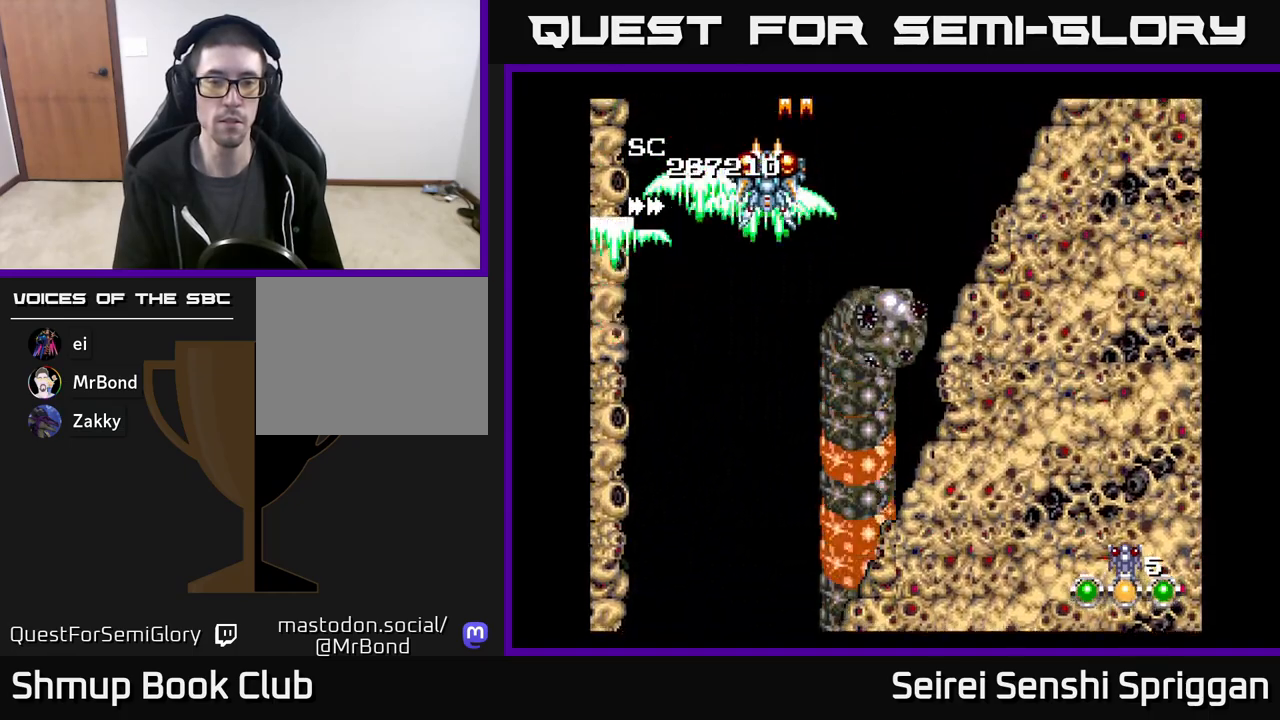
{"buttons": ["X", "DPAD_LEFT"], "events": [[17, "DPAD_LEFT", "up"], [200, "DPAD_RIGHT", "down"], [233, "DPAD_DOWN", "down"], [267, "DPAD_RIGHT", "up"], [467, "DPAD_DOWN", "up"], [467, "DPAD_LEFT", "down"]]}
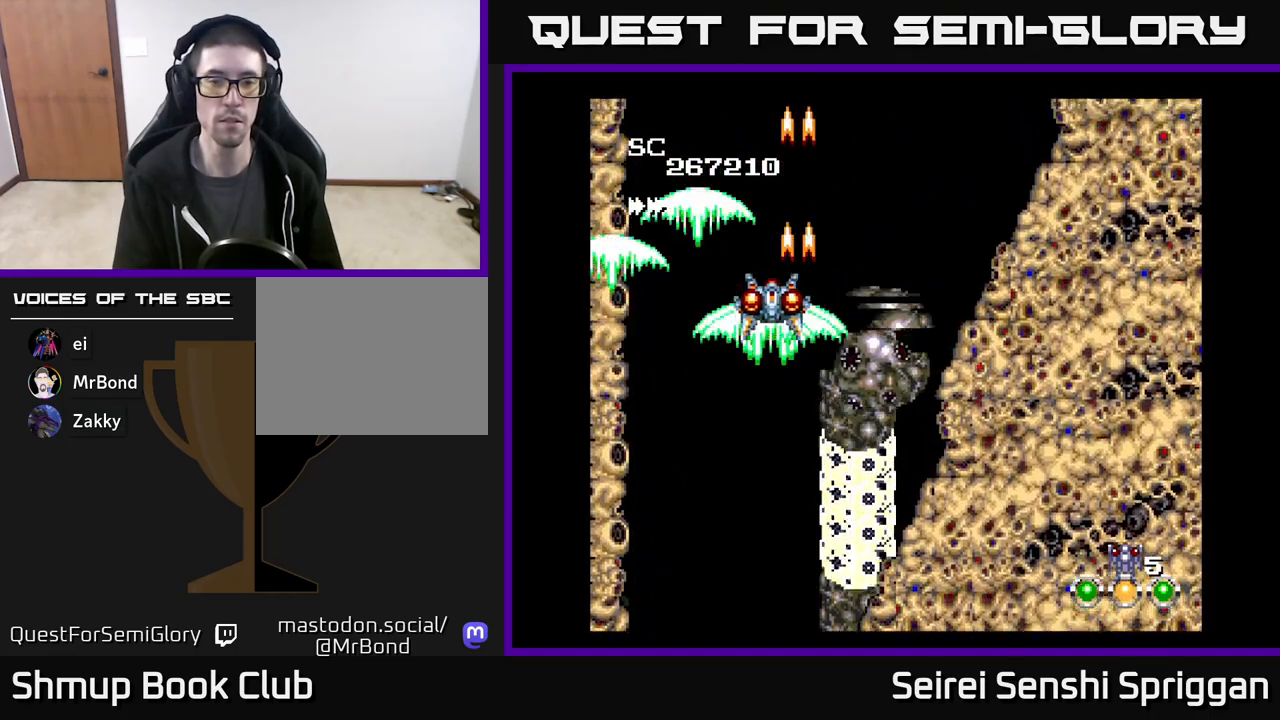
{"buttons": ["X"], "events": [[100, "DPAD_LEFT", "up"], [400, "DPAD_UP", "down"], [467, "DPAD_UP", "up"]]}
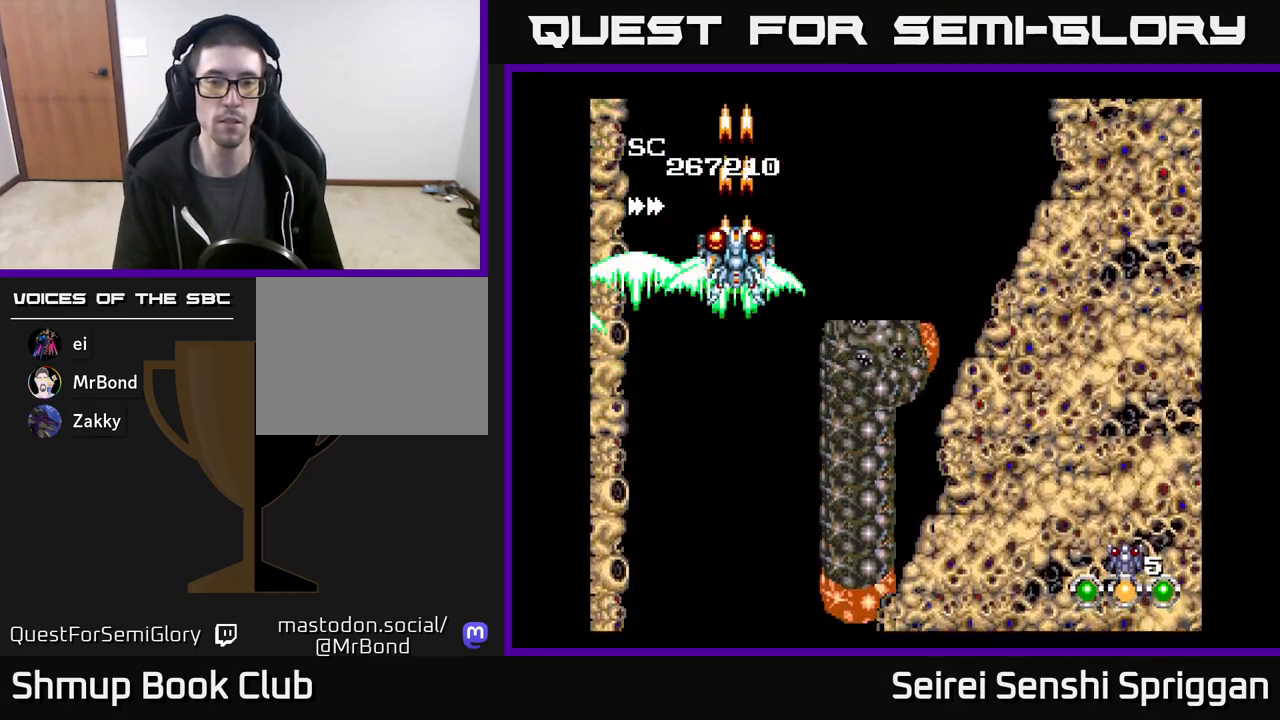
{"buttons": ["X"], "events": [[383, "DPAD_DOWN", "down"], [450, "DPAD_DOWN", "up"]]}
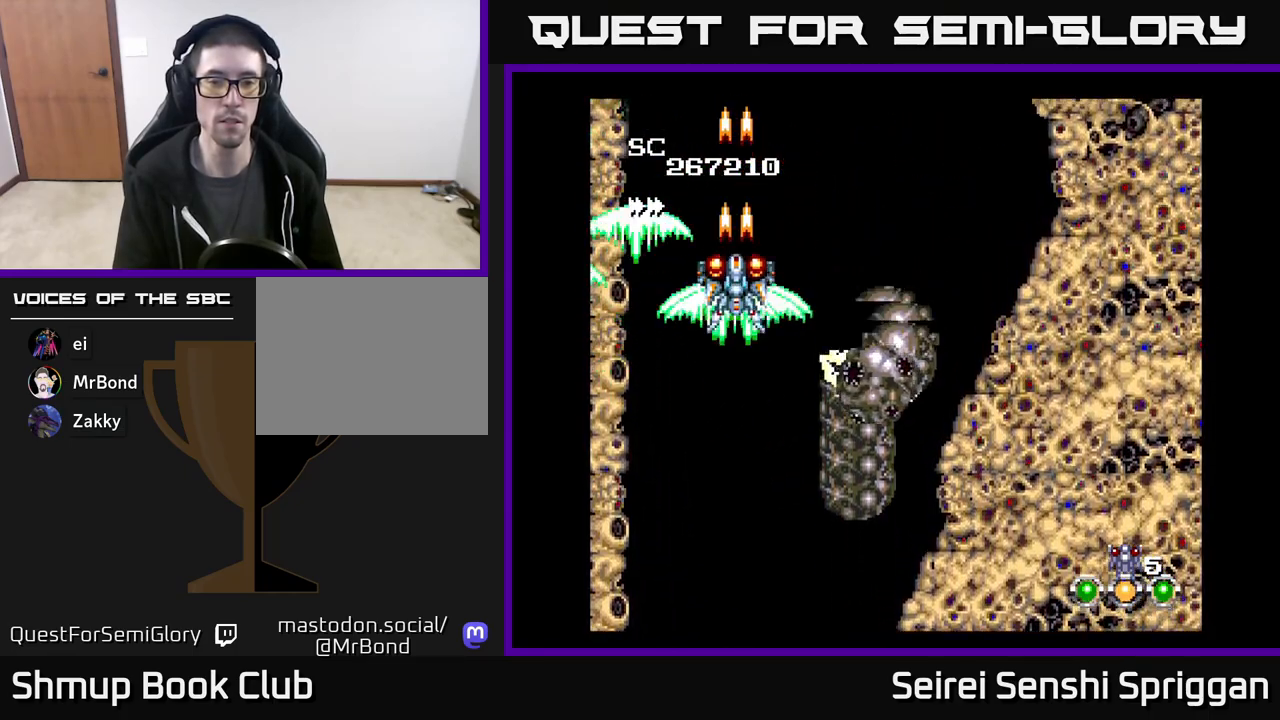
{"buttons": ["X", "DPAD_DOWN"], "events": [[433, "DPAD_DOWN", "down"]]}
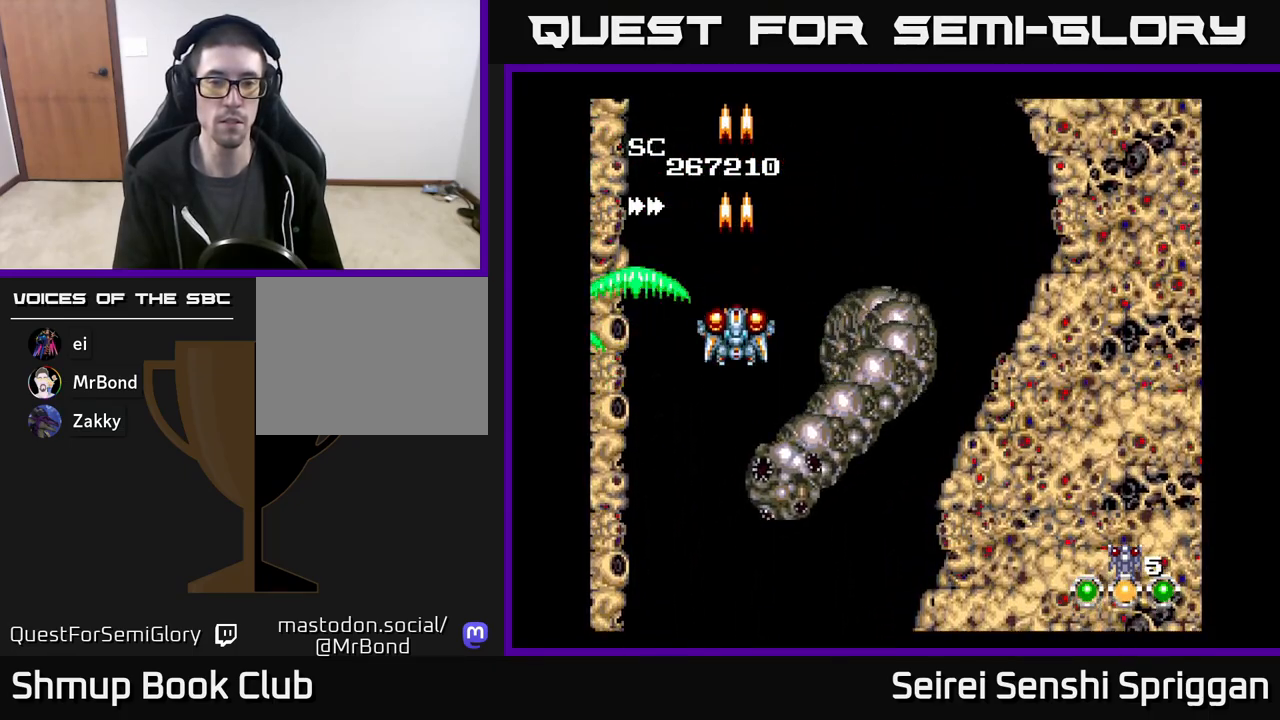
{"buttons": ["X"], "events": [[50, "DPAD_LEFT", "down"], [267, "DPAD_DOWN", "up"], [283, "DPAD_LEFT", "up"]]}
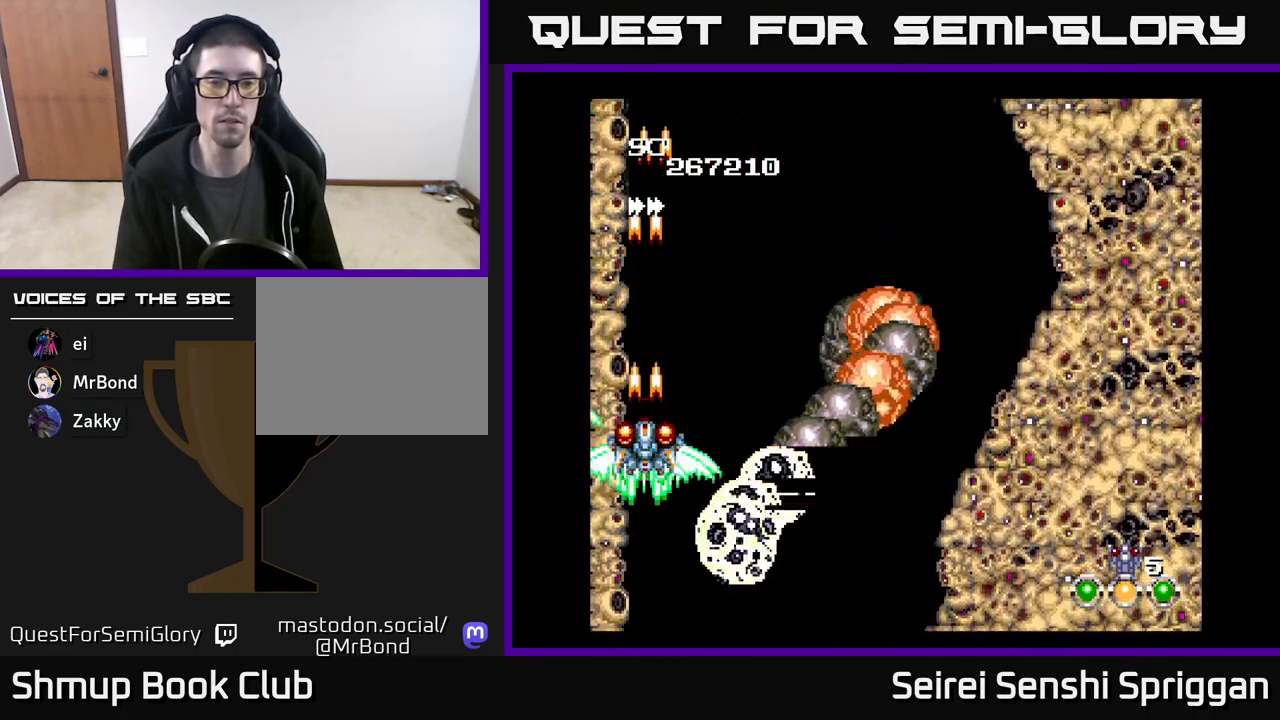
{"buttons": ["X"], "events": []}
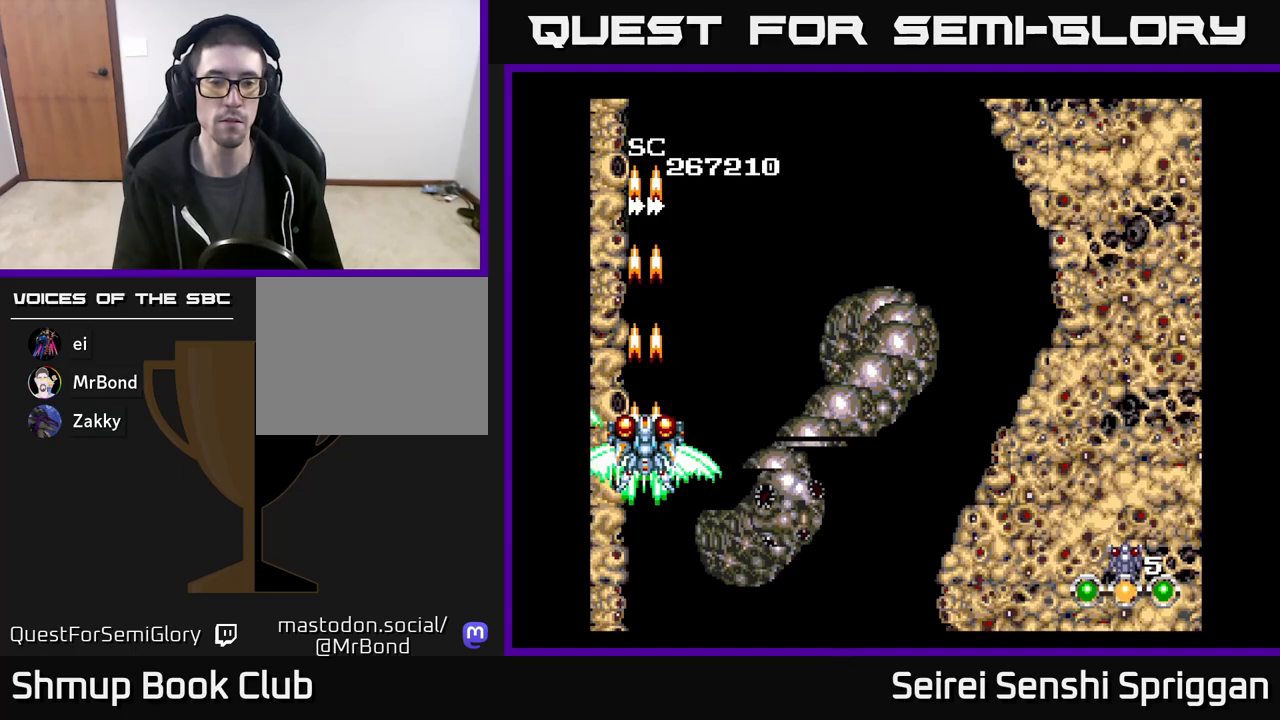
{"buttons": ["X"], "events": [[117, "DPAD_UP", "down"], [217, "DPAD_RIGHT", "down"], [217, "DPAD_UP", "up"], [350, "DPAD_RIGHT", "up"]]}
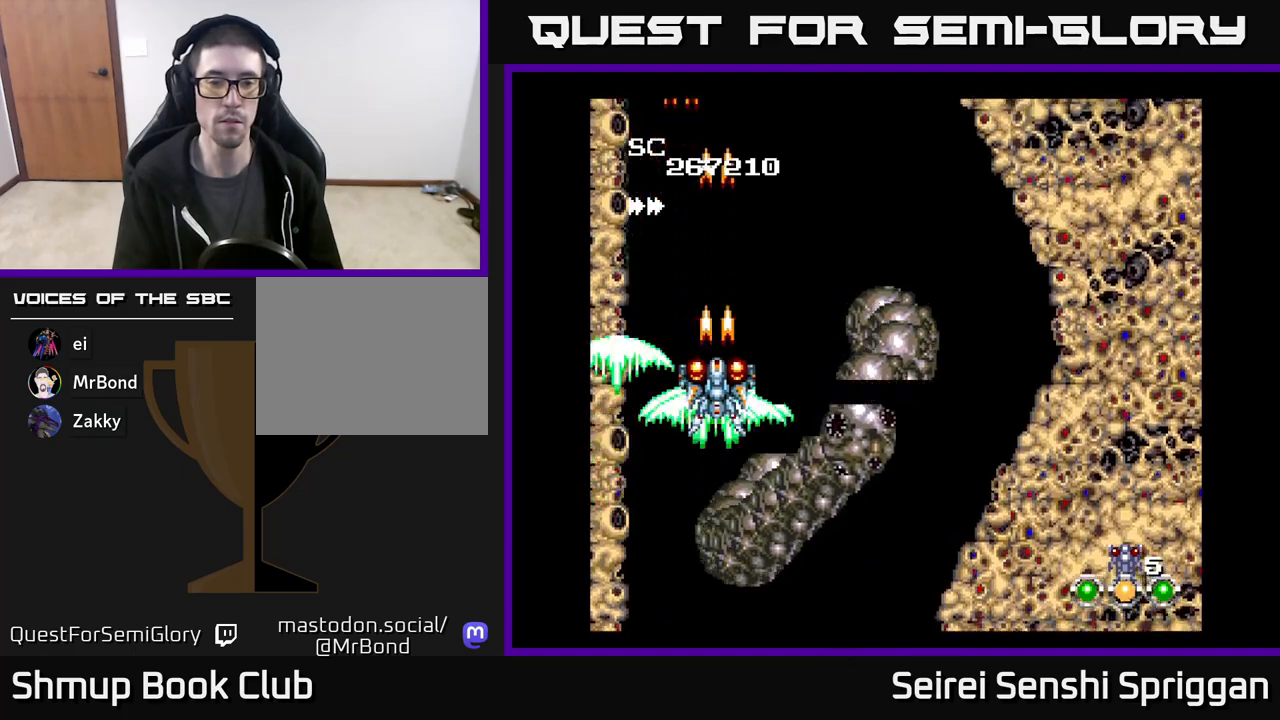
{"buttons": ["X"], "events": [[50, "DPAD_UP", "down"], [183, "DPAD_RIGHT", "down"], [317, "DPAD_RIGHT", "up"], [367, "DPAD_UP", "up"]]}
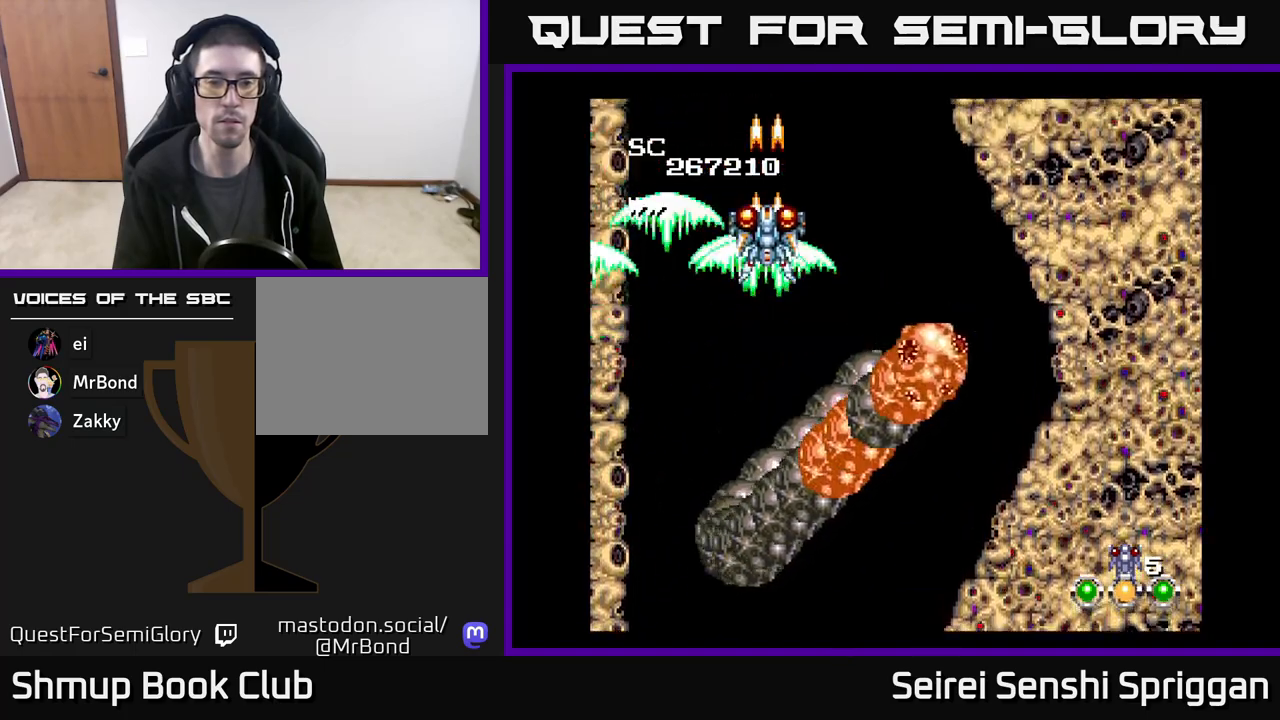
{"buttons": ["X", "DPAD_RIGHT"], "events": [[33, "DPAD_RIGHT", "down"], [150, "DPAD_RIGHT", "up"], [433, "DPAD_RIGHT", "down"]]}
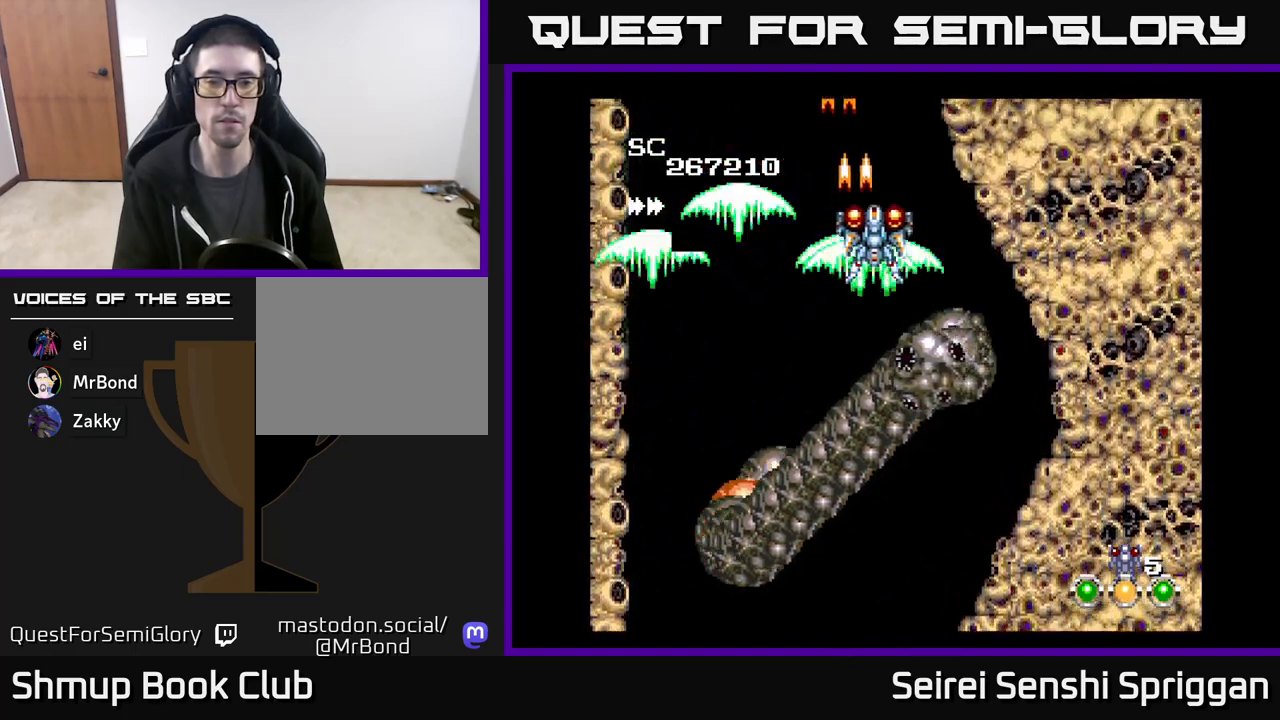
{"buttons": ["X"], "events": [[17, "DPAD_RIGHT", "up"], [167, "DPAD_LEFT", "down"], [433, "DPAD_LEFT", "up"]]}
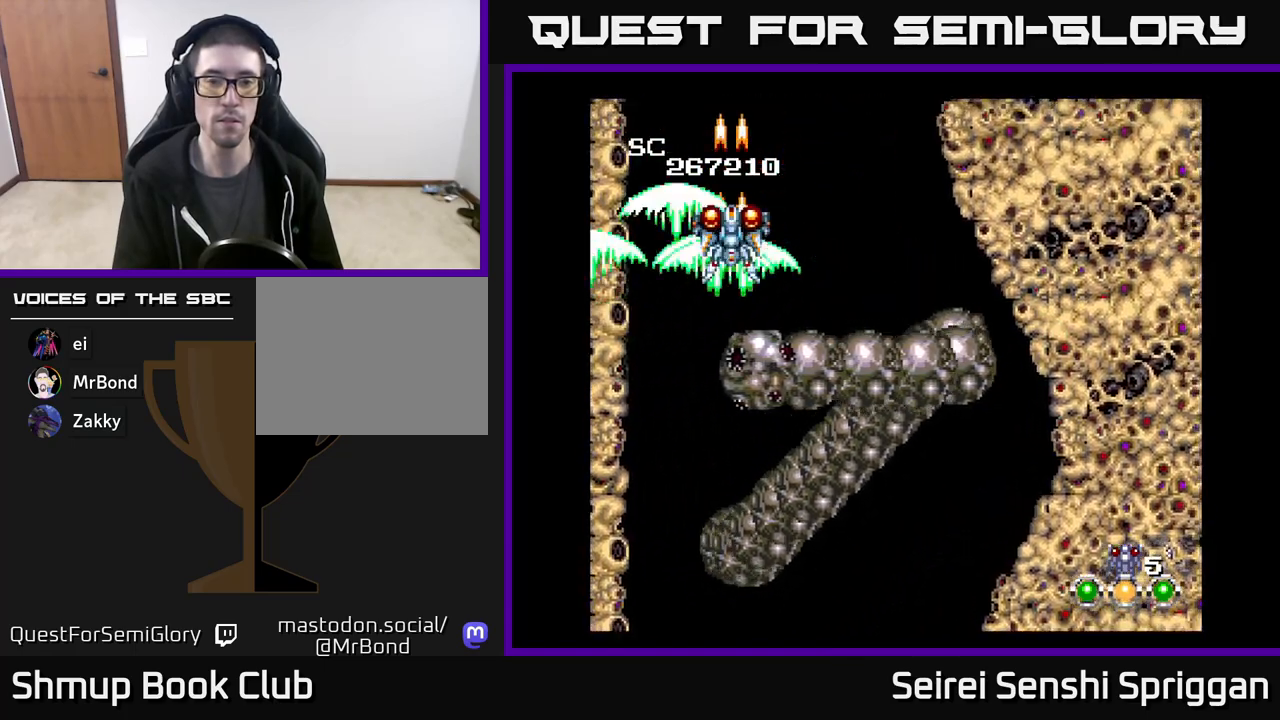
{"buttons": ["X"], "events": [[33, "DPAD_LEFT", "down"], [117, "DPAD_LEFT", "up"], [250, "DPAD_DOWN", "down"], [317, "DPAD_DOWN", "up"]]}
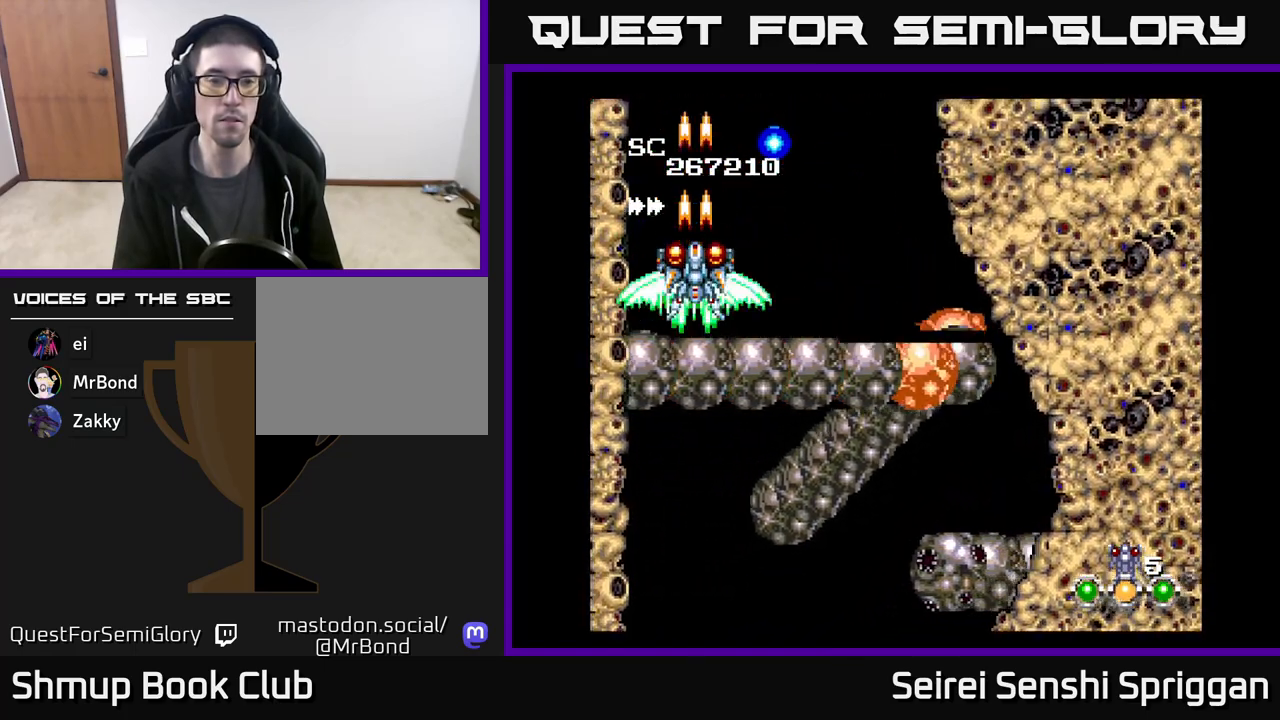
{"buttons": ["X", "DPAD_UP"], "events": [[350, "DPAD_LEFT", "down"], [383, "DPAD_UP", "down"], [450, "DPAD_LEFT", "up"]]}
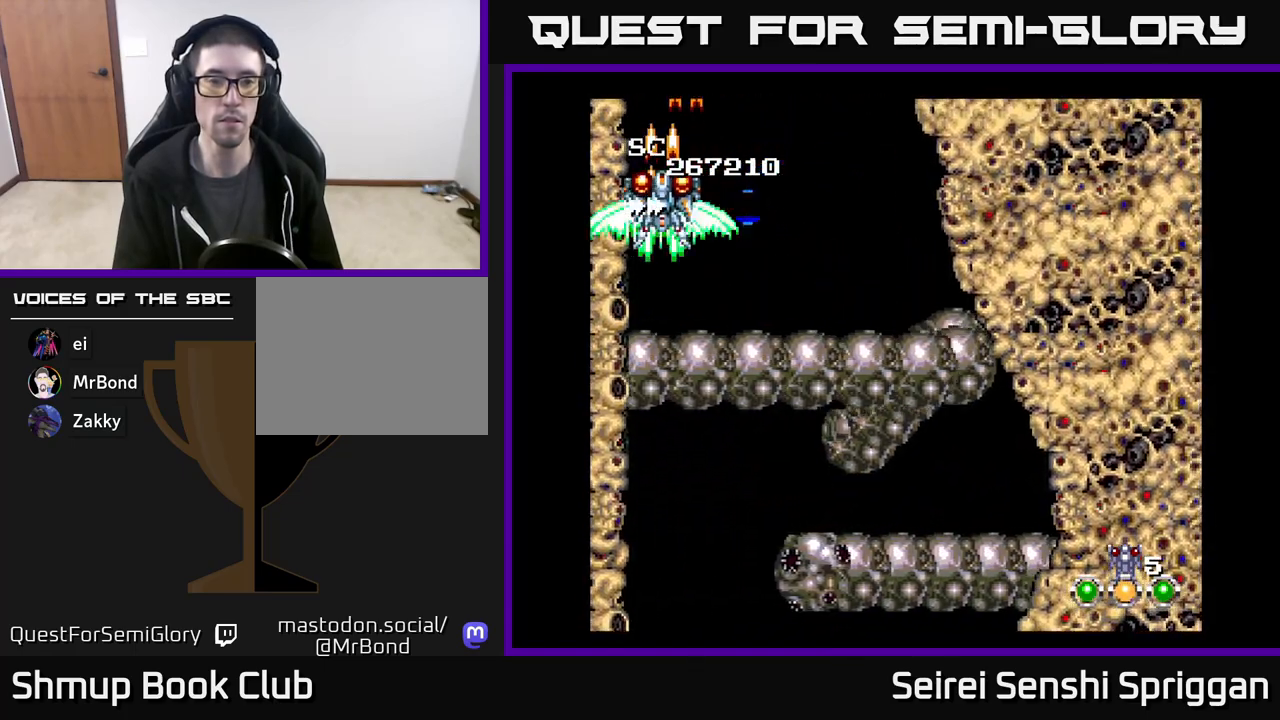
{"buttons": ["X", "DPAD_DOWN"], "events": [[133, "DPAD_RIGHT", "down"], [150, "DPAD_UP", "up"], [433, "DPAD_DOWN", "down"], [500, "DPAD_RIGHT", "up"]]}
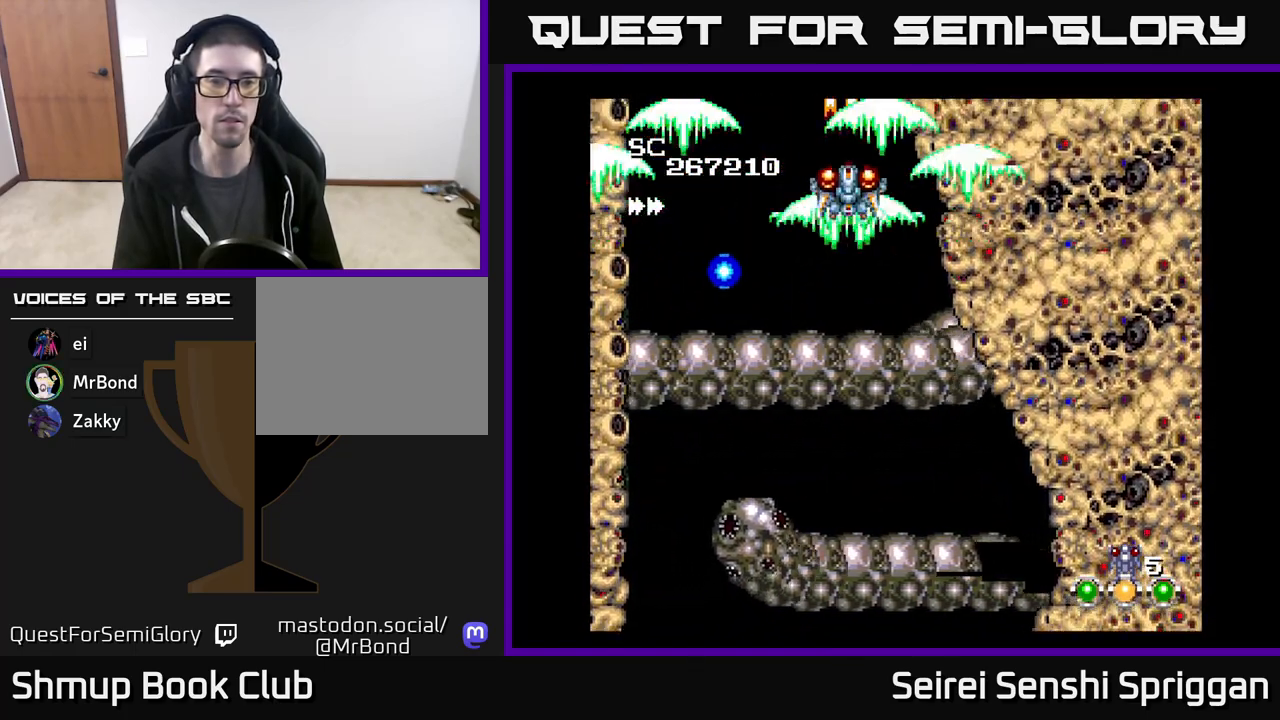
{"buttons": ["X"], "events": [[100, "DPAD_DOWN", "up"]]}
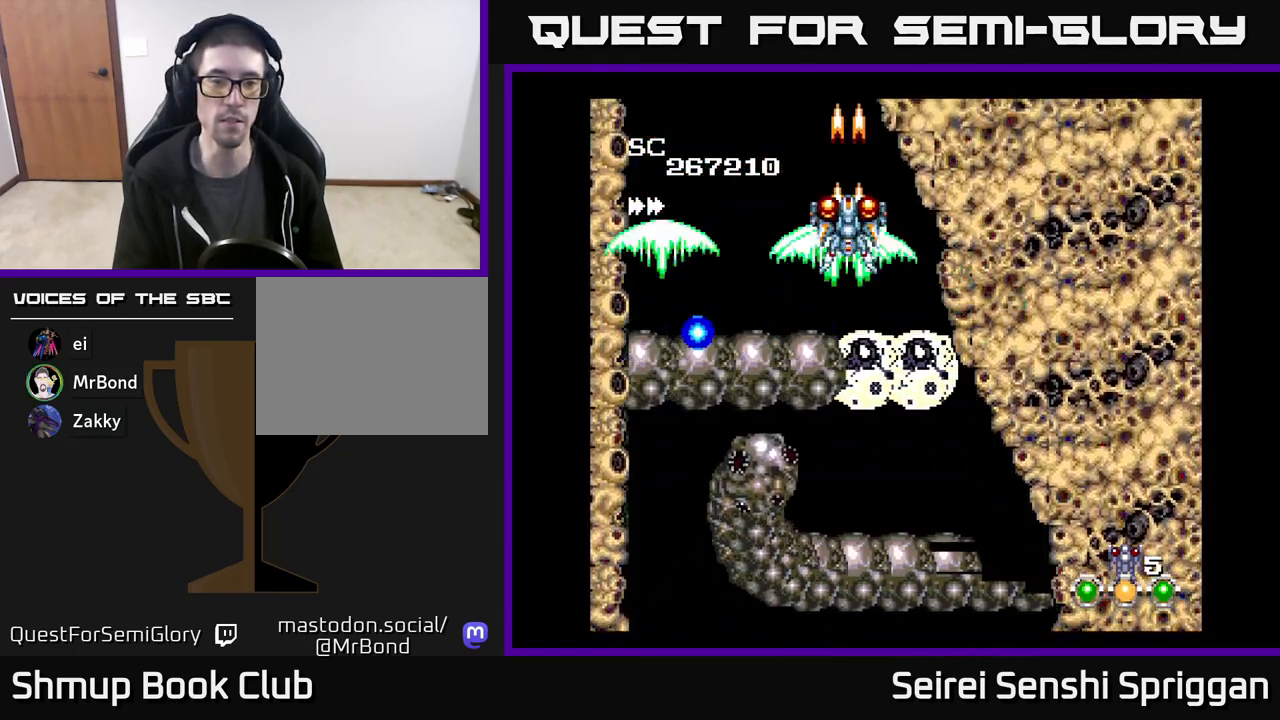
{"buttons": ["X"], "events": [[333, "DPAD_DOWN", "down"], [467, "DPAD_DOWN", "up"]]}
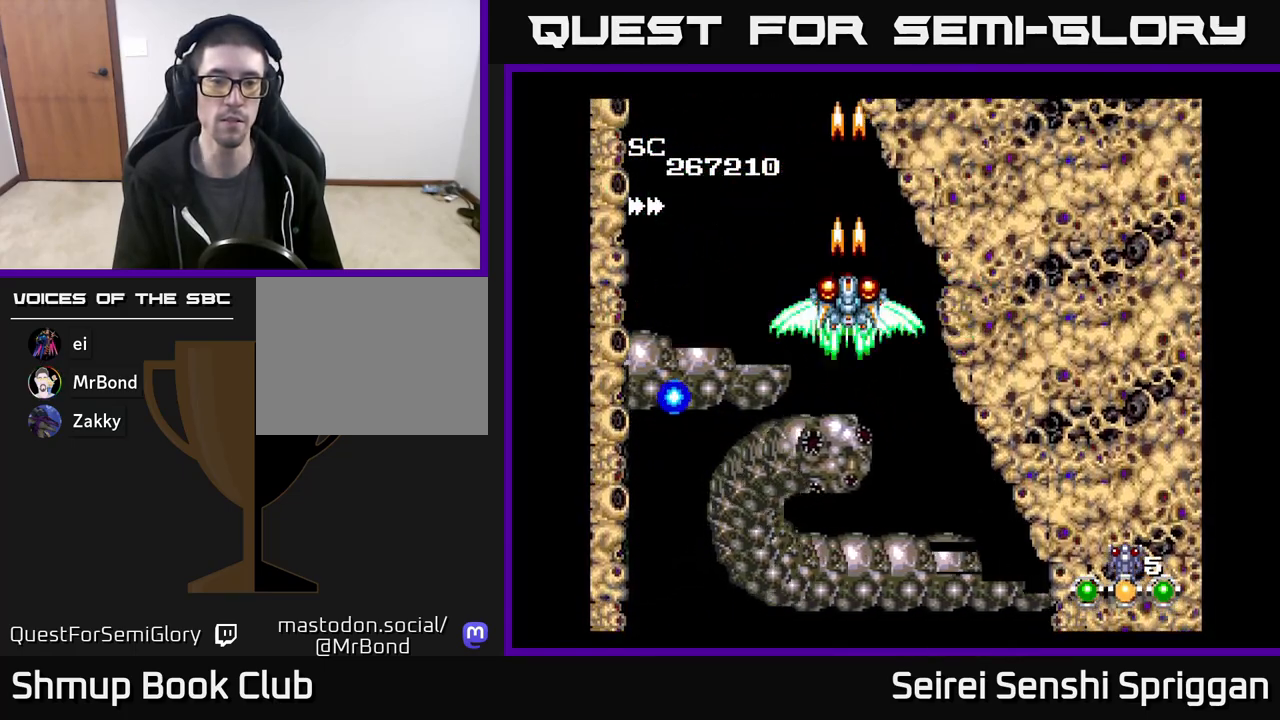
{"buttons": ["X"], "events": [[117, "DPAD_DOWN", "down"], [250, "DPAD_DOWN", "up"]]}
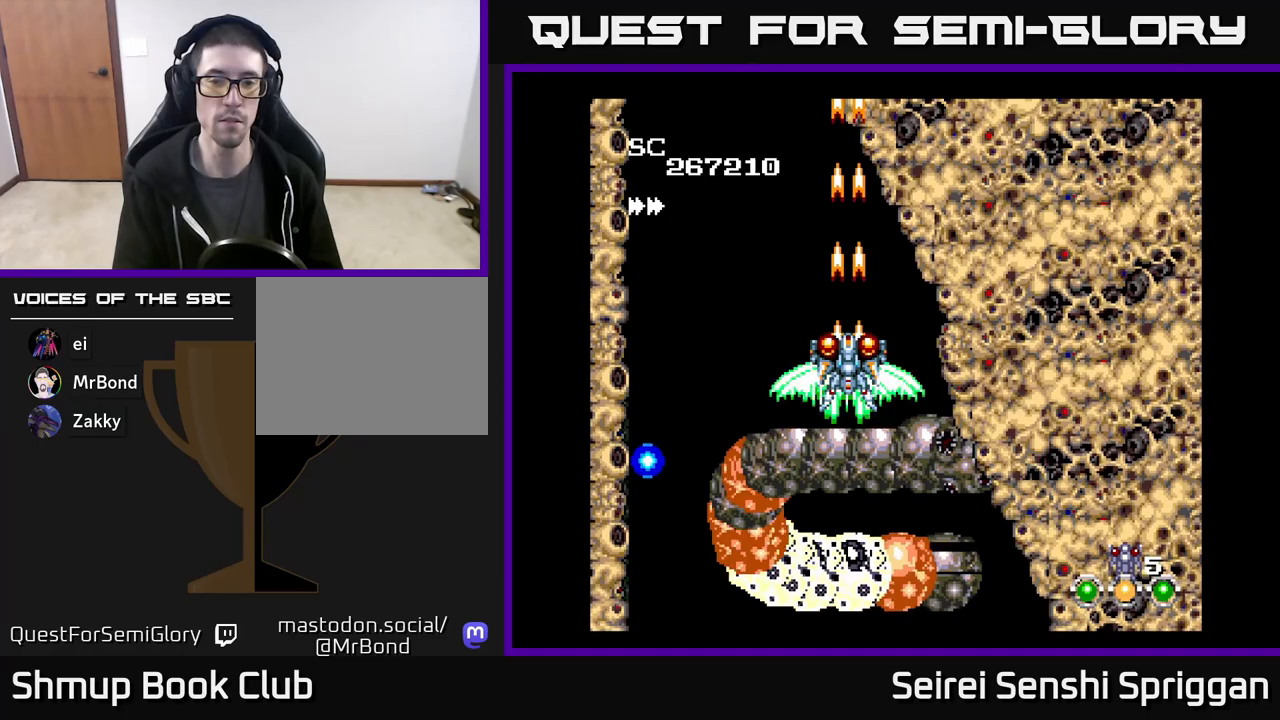
{"buttons": ["X"], "events": [[283, "DPAD_UP", "down"], [350, "DPAD_UP", "up"]]}
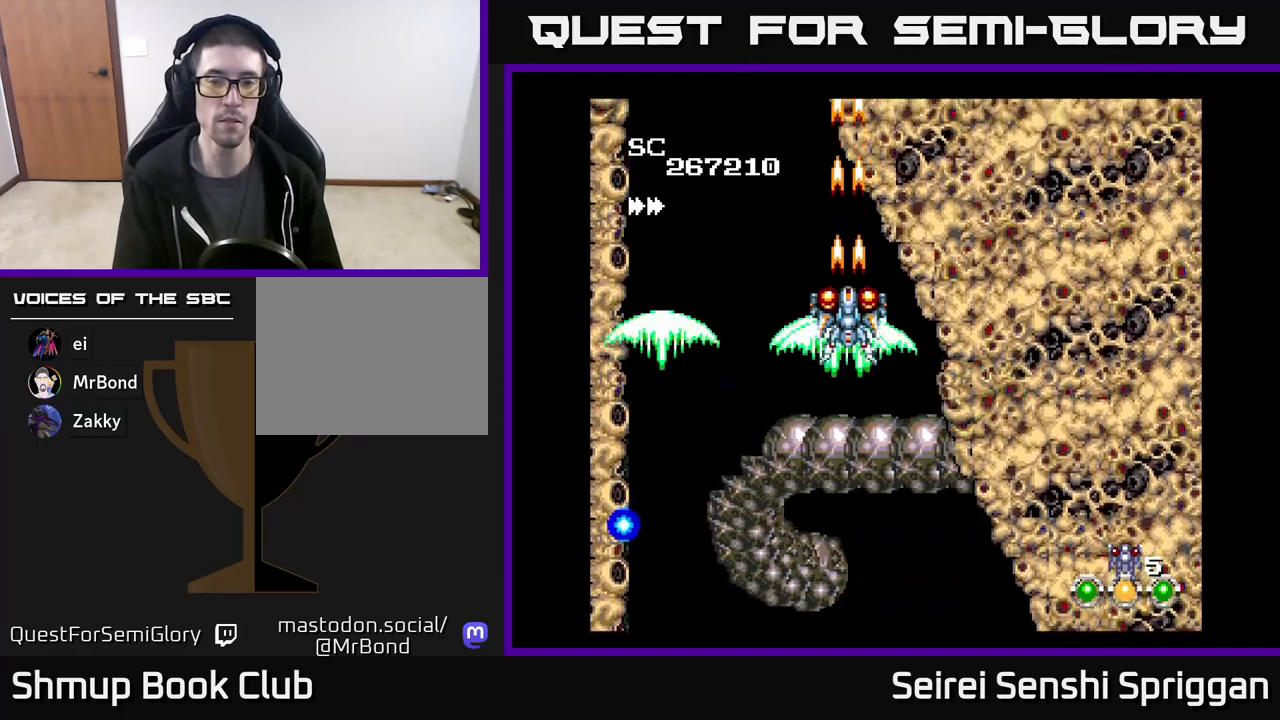
{"buttons": ["X"], "events": [[267, "DPAD_UP", "down"], [333, "DPAD_UP", "up"]]}
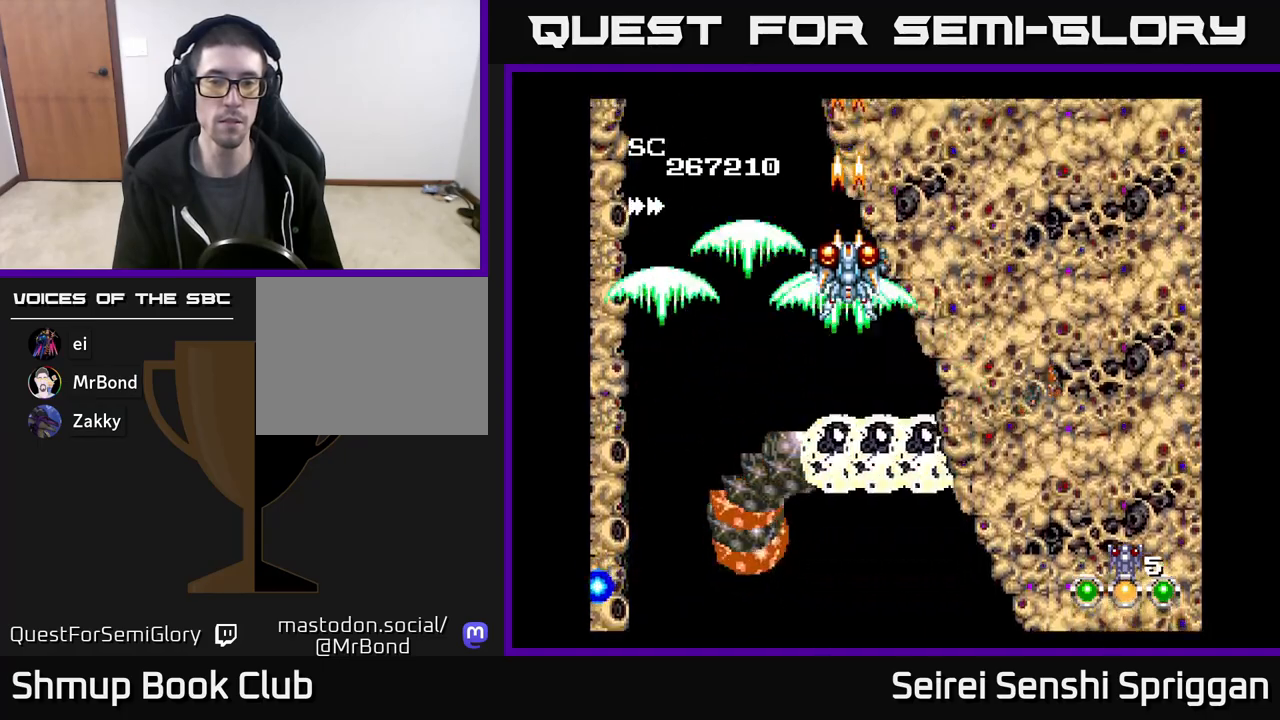
{"buttons": ["X"], "events": [[233, "DPAD_LEFT", "down"], [350, "DPAD_LEFT", "up"]]}
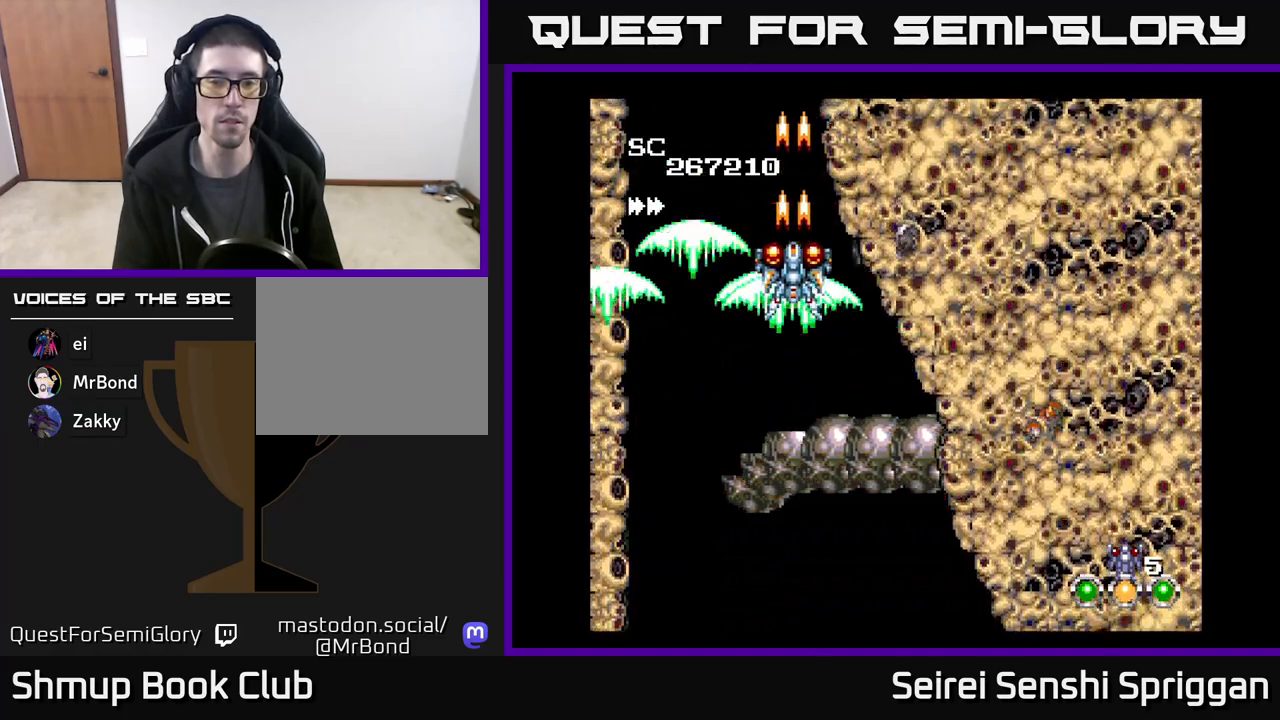
{"buttons": ["X"], "events": [[133, "DPAD_LEFT", "down"], [283, "DPAD_LEFT", "up"]]}
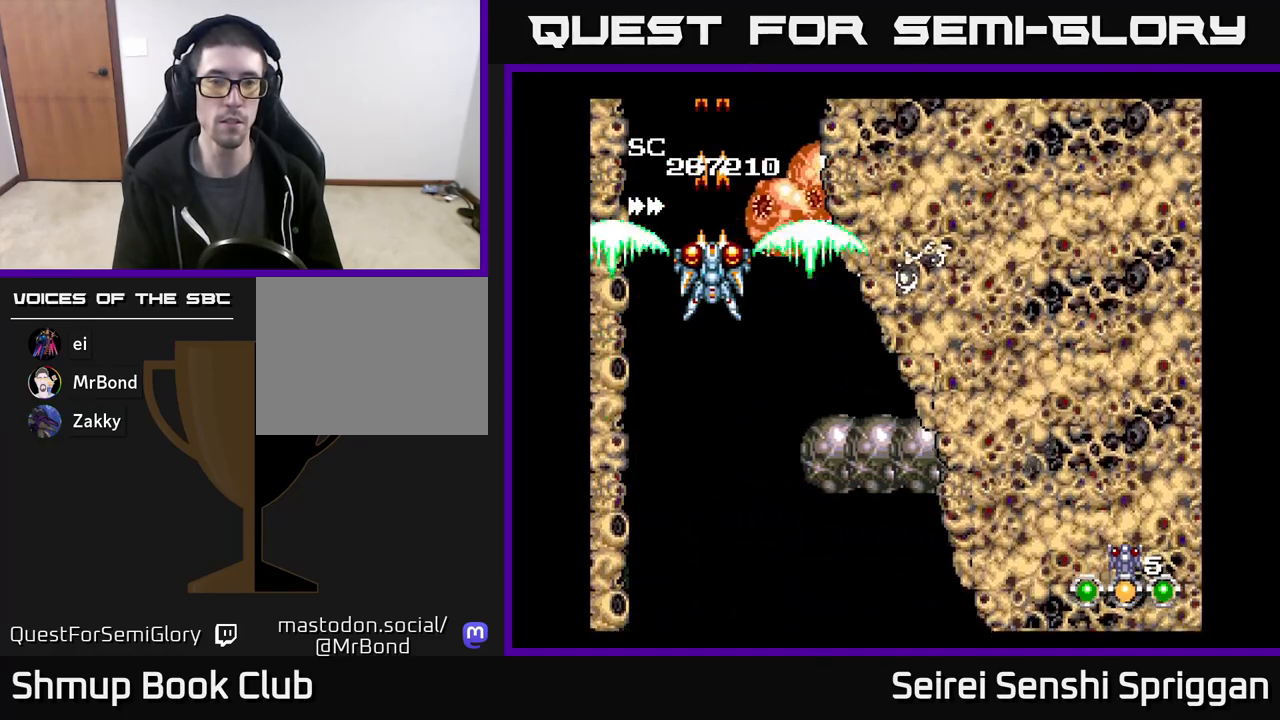
{"buttons": ["X", "DPAD_DOWN", "DPAD_LEFT"], "events": [[200, "DPAD_DOWN", "down"], [233, "DPAD_LEFT", "down"]]}
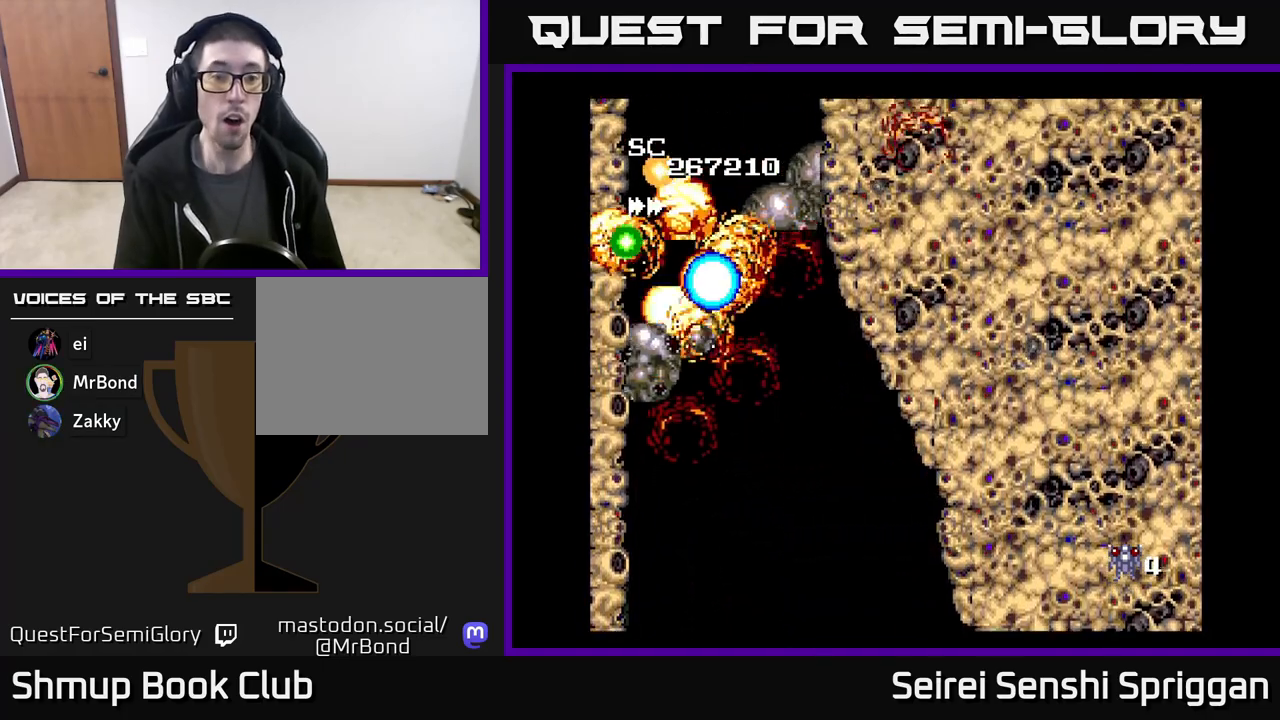
{"buttons": ["X"], "events": [[33, "DPAD_LEFT", "up"], [117, "DPAD_DOWN", "up"]]}
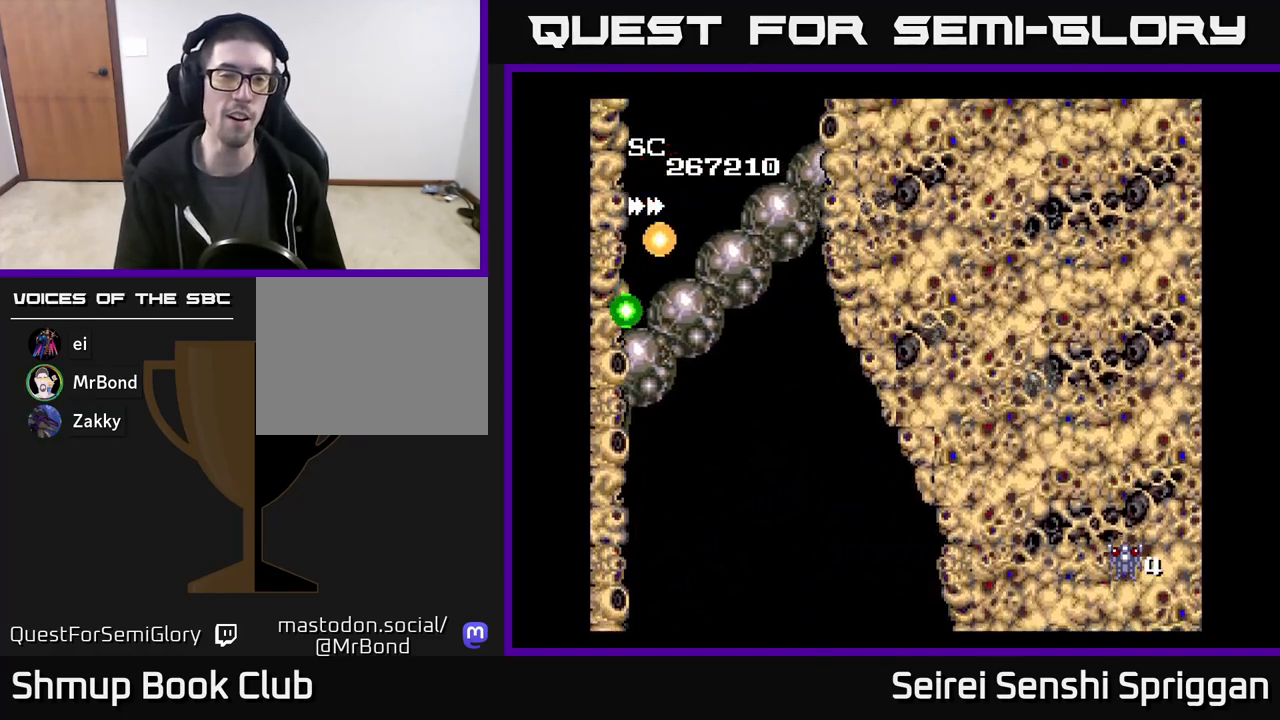
{"buttons": ["X", "DPAD_UP", "DPAD_LEFT"], "events": [[67, "DPAD_LEFT", "down"], [167, "DPAD_LEFT", "up"], [267, "DPAD_LEFT", "down"], [267, "DPAD_UP", "down"]]}
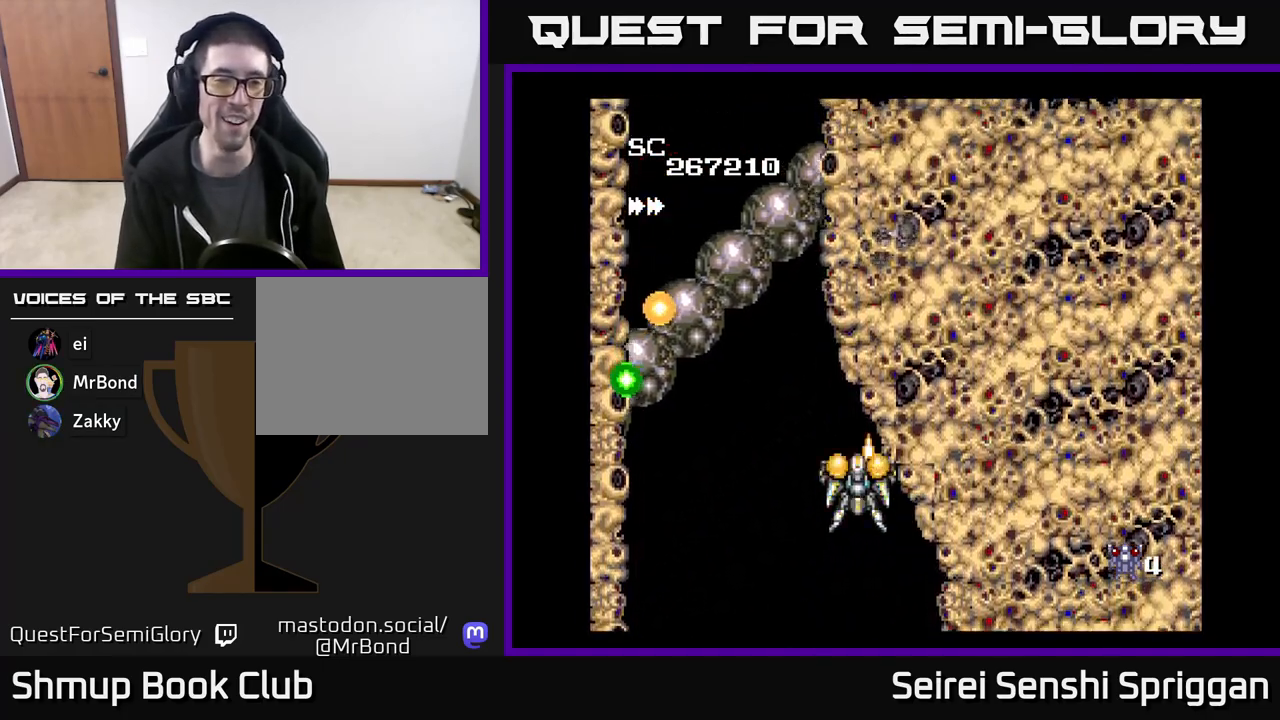
{"buttons": ["X", "DPAD_LEFT"], "events": [[233, "DPAD_UP", "up"]]}
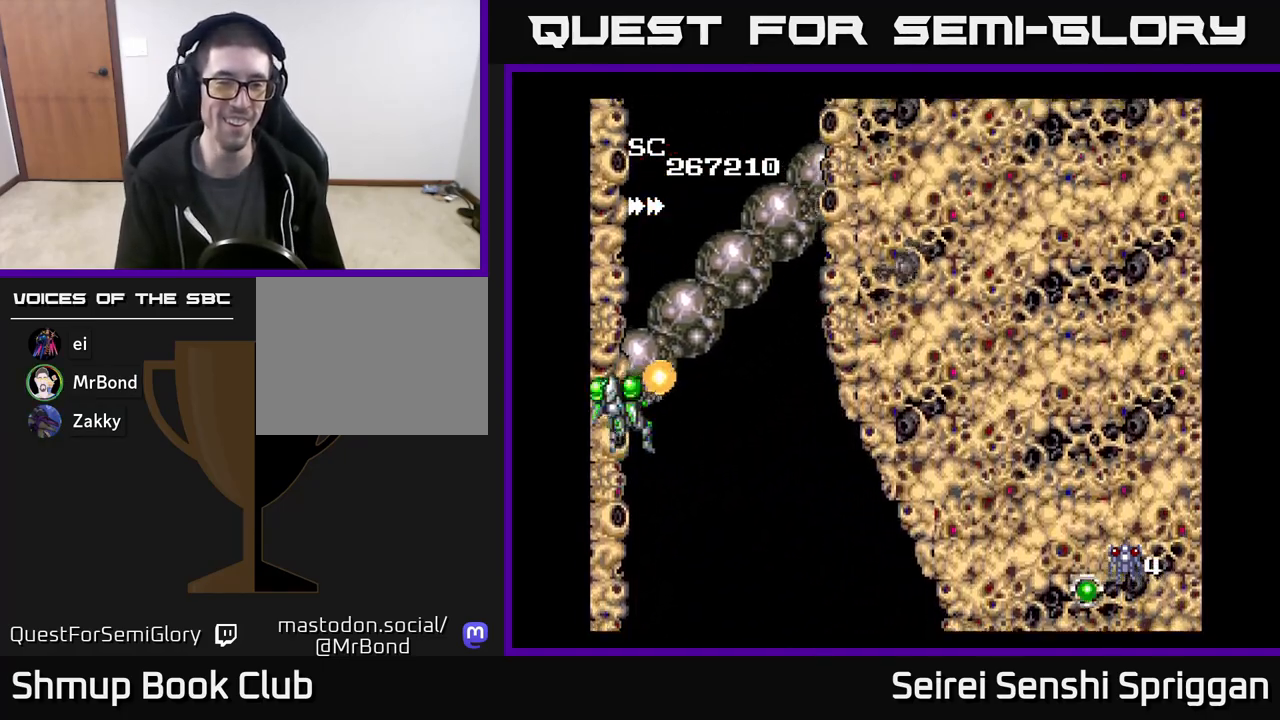
{"buttons": ["X", "DPAD_DOWN", "DPAD_RIGHT"]}
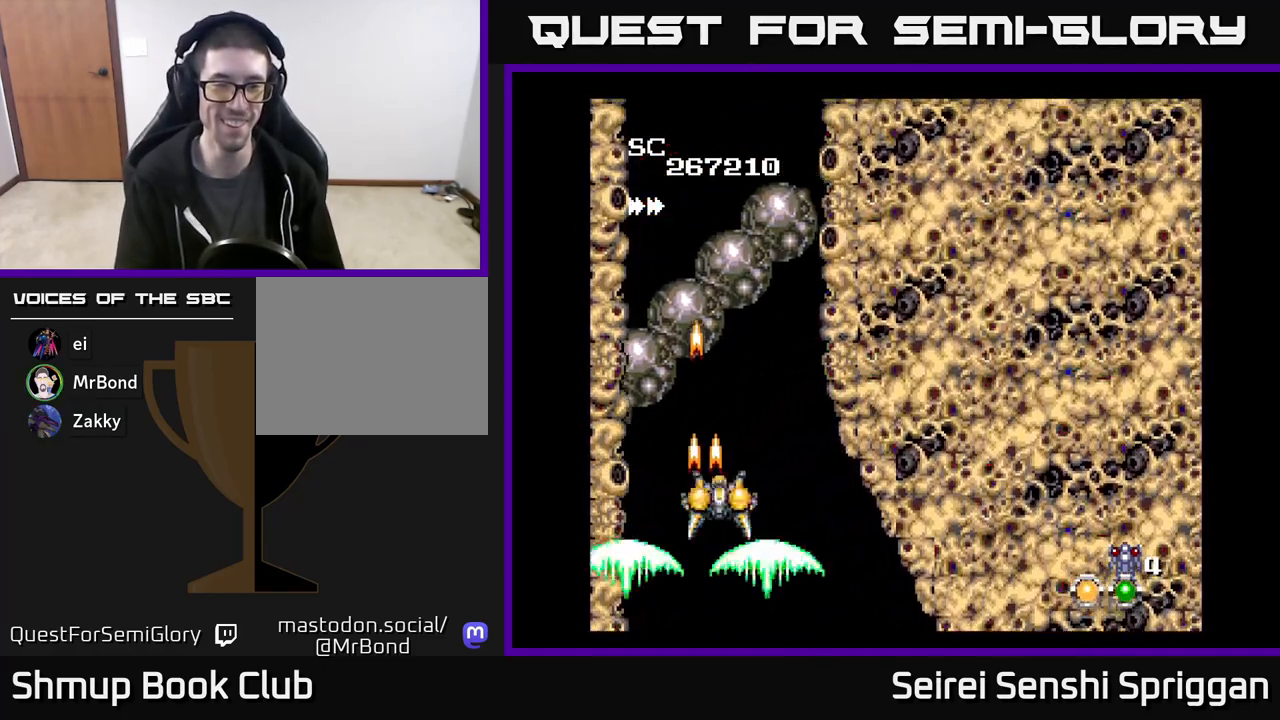
{"buttons": ["X", "DPAD_UP"], "events": [[17, "DPAD_DOWN", "up"], [117, "DPAD_DOWN", "down"], [150, "DPAD_RIGHT", "up"], [200, "DPAD_LEFT", "down"], [267, "DPAD_DOWN", "up"], [300, "DPAD_LEFT", "up"], [433, "DPAD_UP", "down"]]}